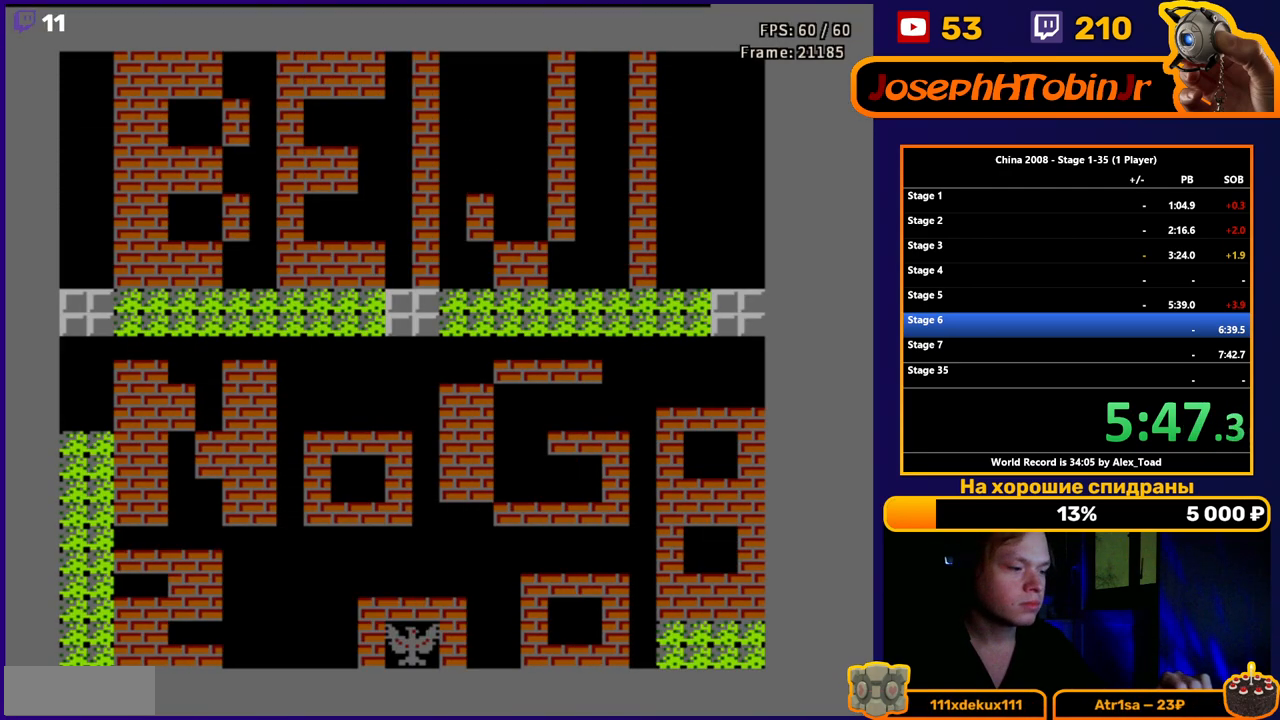
Gameplay with a controller (Nintendo layout); each line is a JSON object with the inputs held at the frame after it. "events" lists button and stick changes between this image and that frame as [ms after this image, input, new state], when the widget could be followed in between. Not read: L3 R3.
{"buttons": ["DPAD_UP"], "events": [[183, "DPAD_UP", "down"]]}
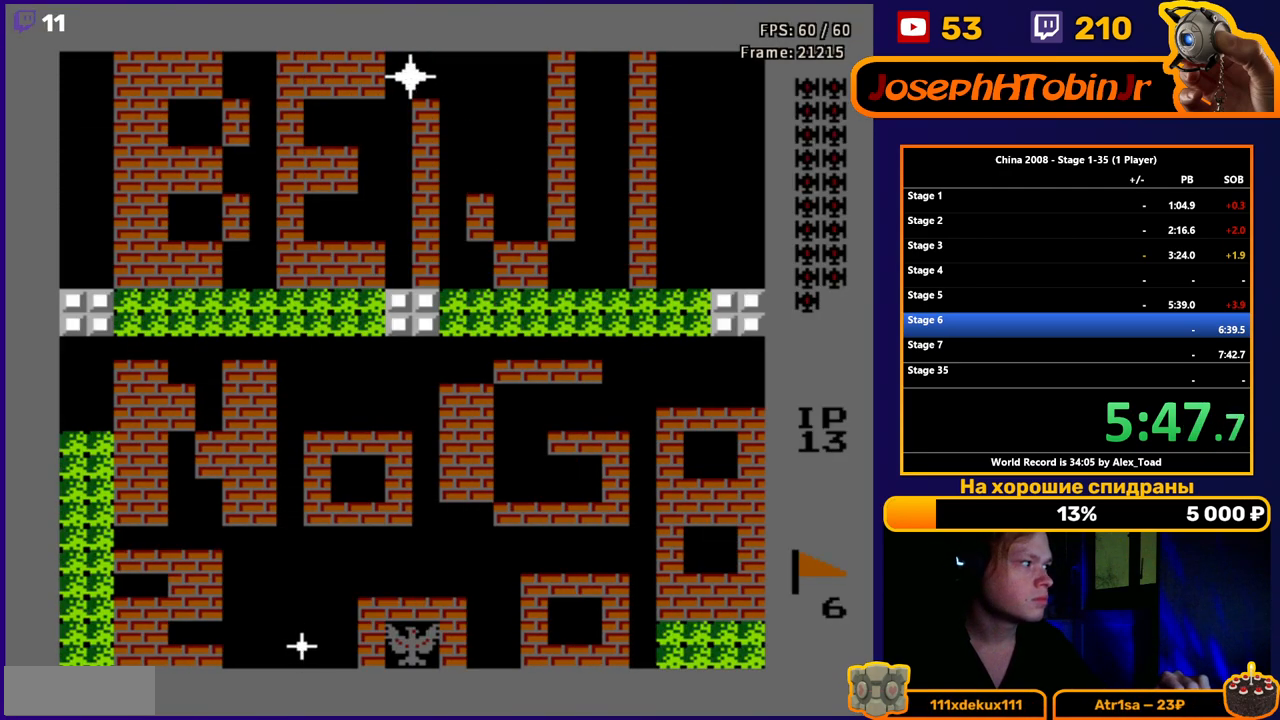
{"buttons": ["DPAD_UP"], "events": []}
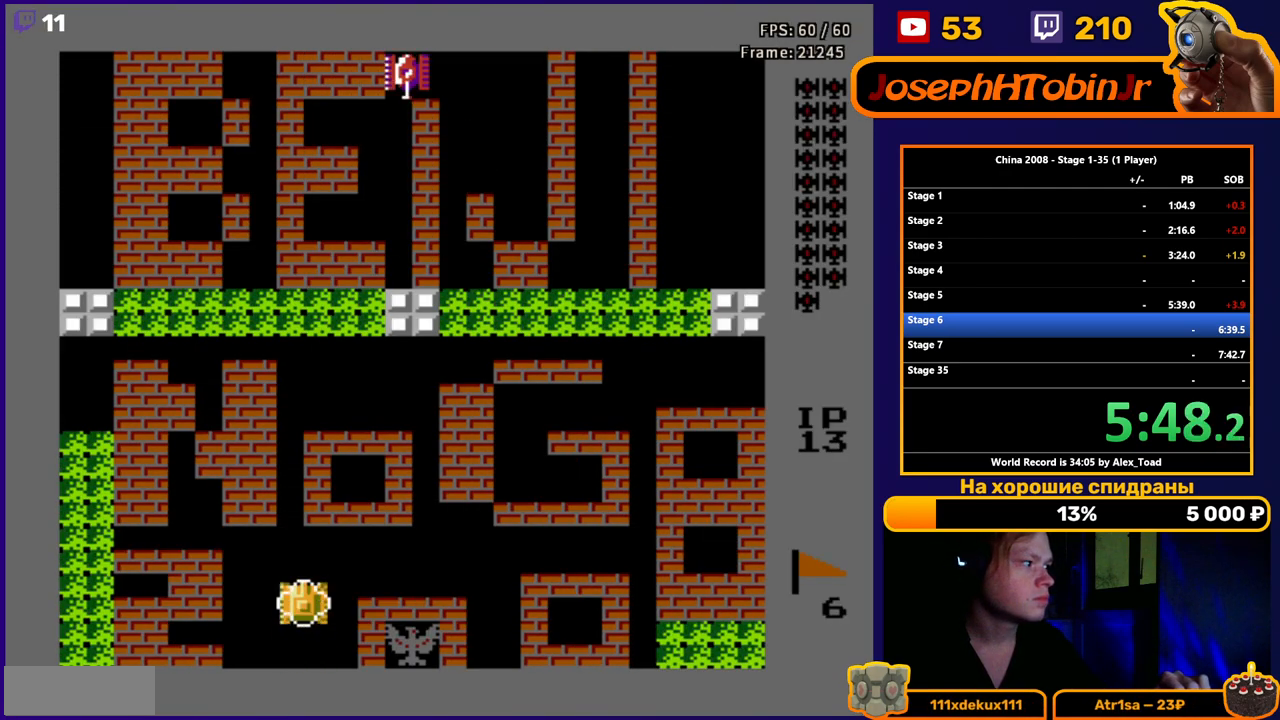
{"buttons": ["DPAD_UP"], "events": [[166, "DPAD_RIGHT", "down"], [483, "DPAD_RIGHT", "up"]]}
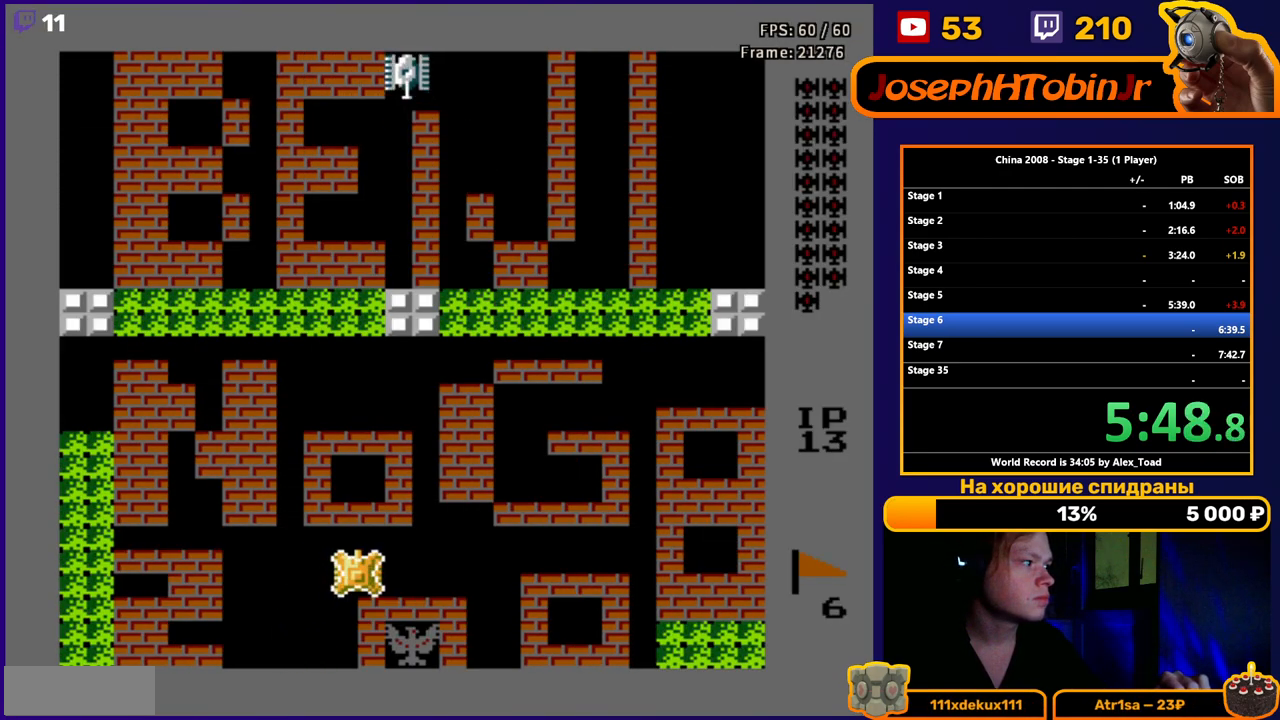
{"buttons": ["DPAD_UP"], "events": [[50, "B", "down"], [134, "B", "up"], [217, "B", "down"], [300, "B", "up"], [384, "B", "down"], [451, "B", "up"]]}
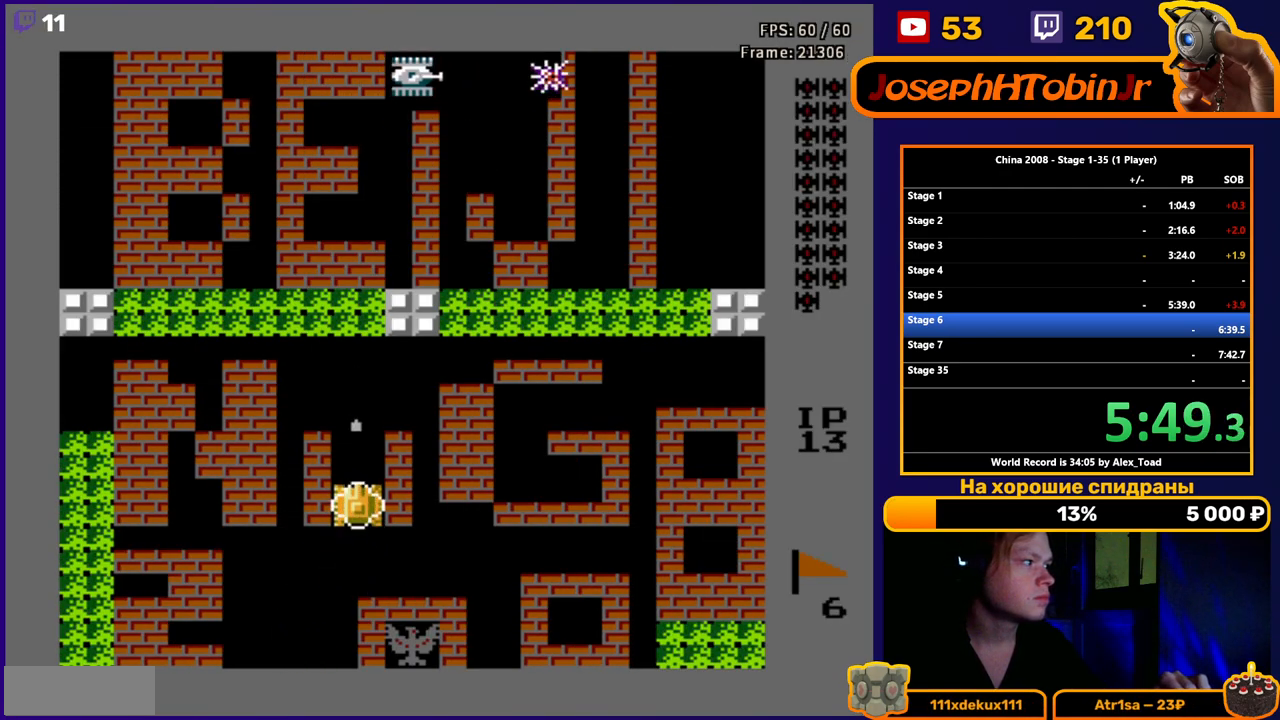
{"buttons": ["DPAD_UP"], "events": [[66, "B", "down"], [133, "B", "up"], [233, "B", "down"], [317, "B", "up"], [417, "B", "down"], [483, "B", "up"]]}
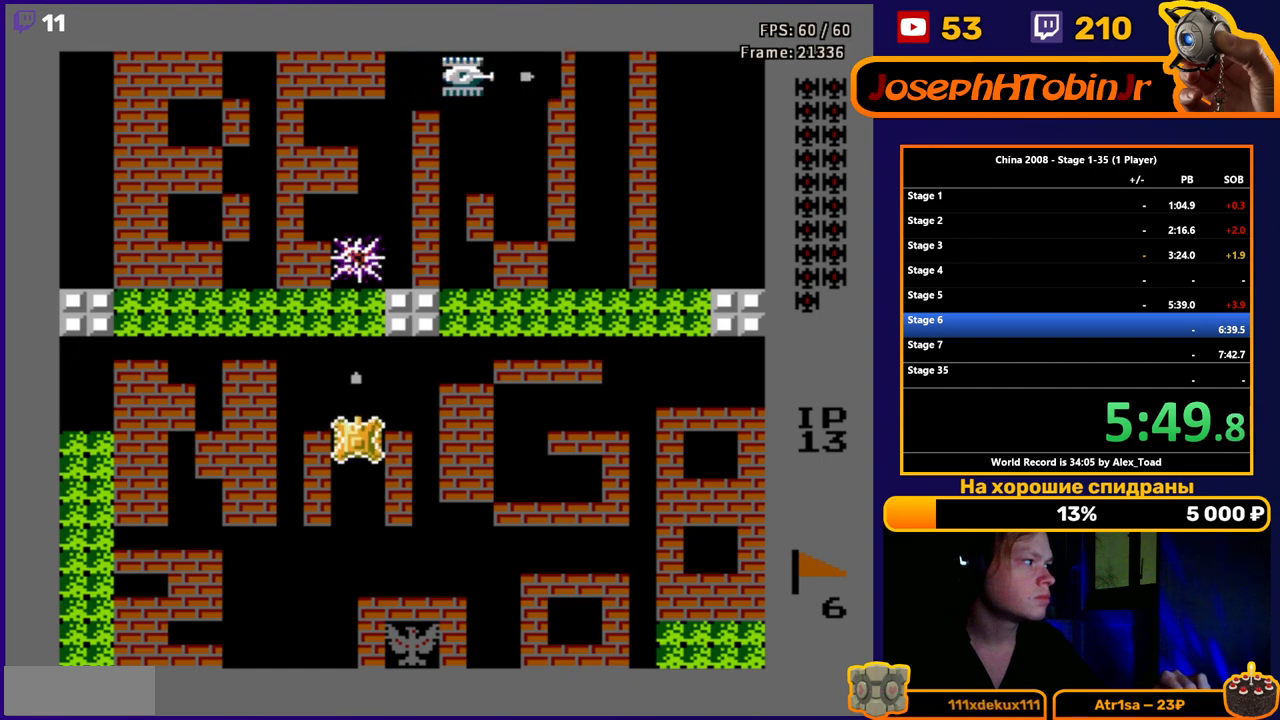
{"buttons": ["B", "DPAD_UP"], "events": [[467, "B", "down"]]}
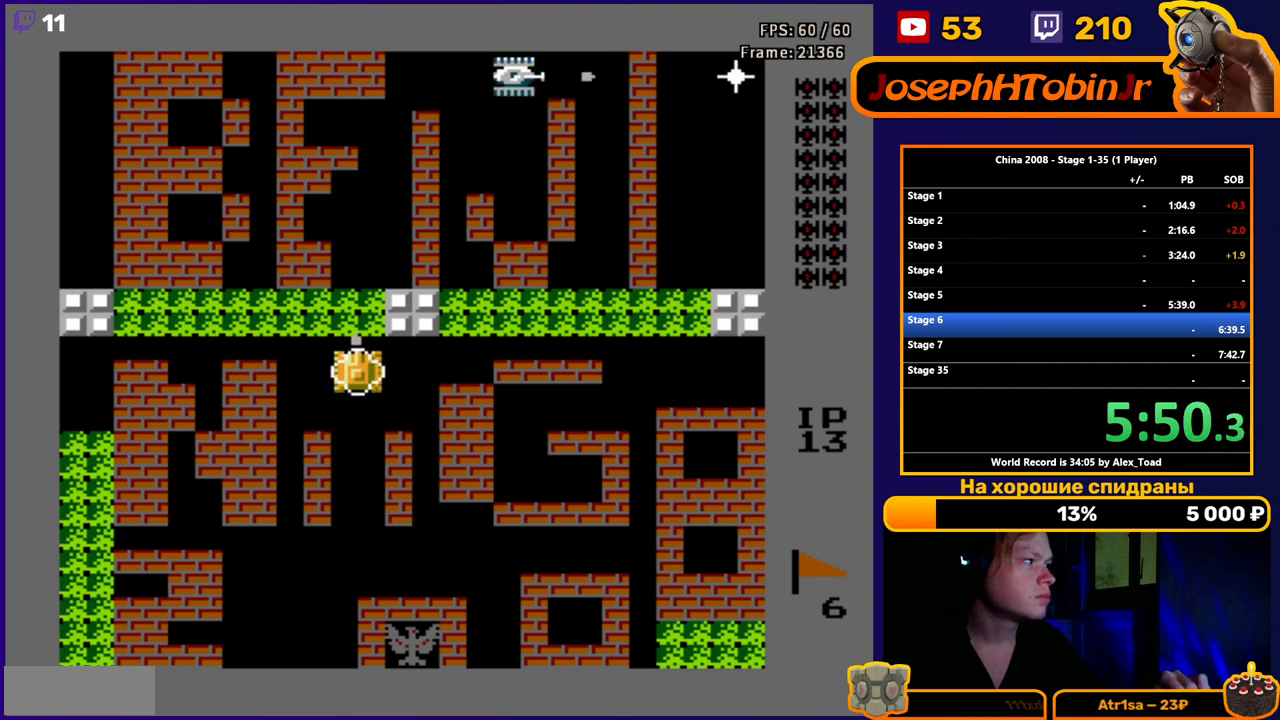
{"buttons": ["DPAD_UP"], "events": [[50, "B", "up"]]}
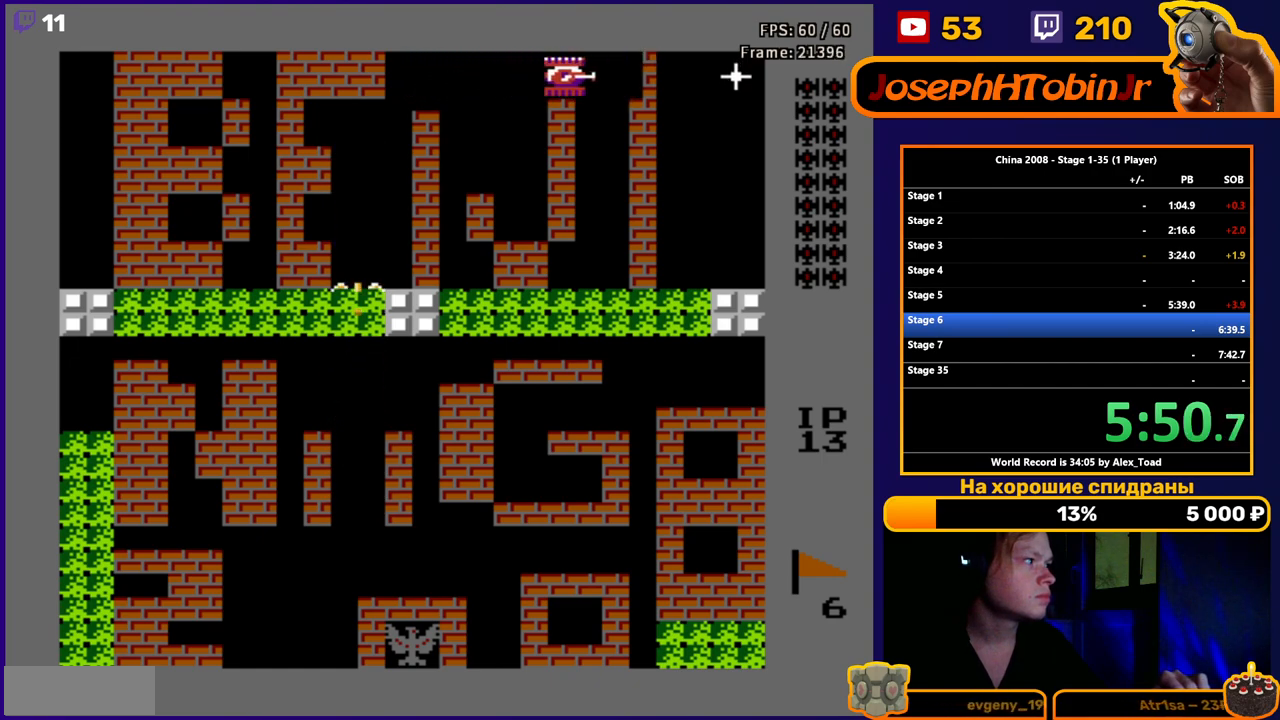
{"buttons": ["DPAD_UP"], "events": []}
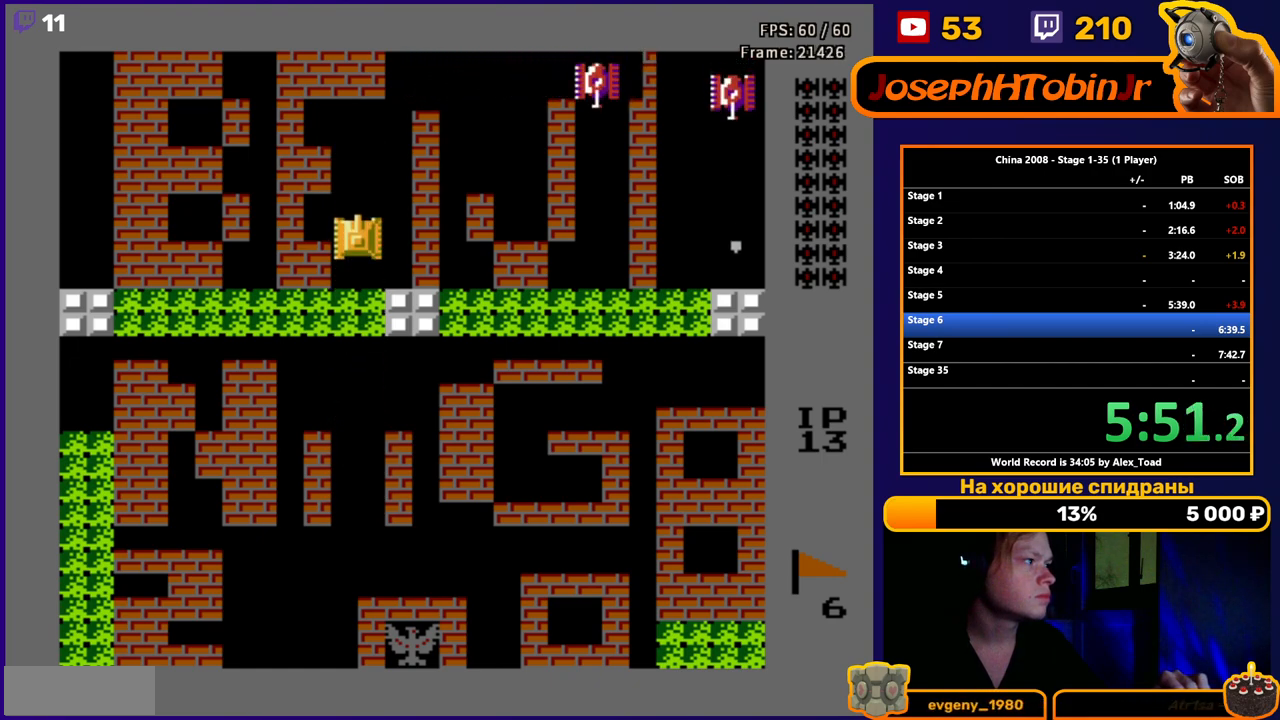
{"buttons": ["DPAD_UP"], "events": []}
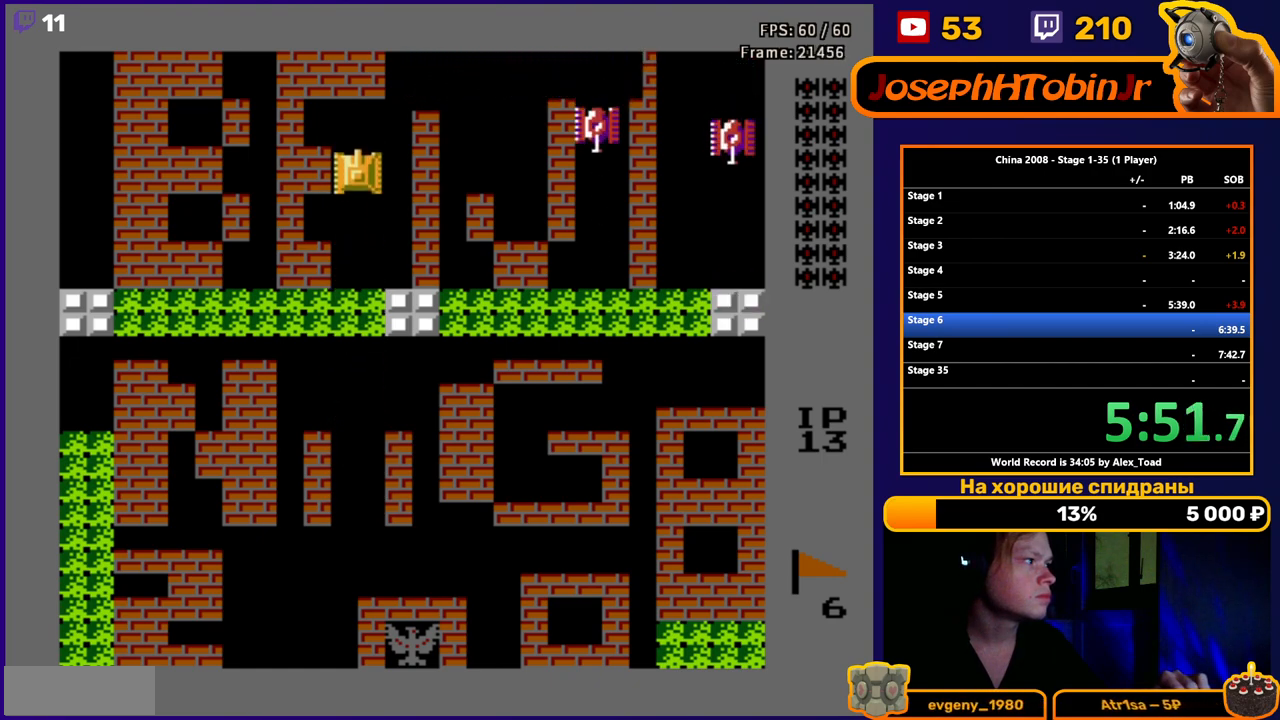
{"buttons": [], "events": [[17, "DPAD_RIGHT", "down"], [34, "B", "down"], [50, "DPAD_UP", "up"], [100, "B", "up"], [167, "B", "down"], [234, "B", "up"], [300, "B", "down"], [334, "DPAD_RIGHT", "up"], [367, "B", "up"], [434, "B", "down"], [484, "B", "up"]]}
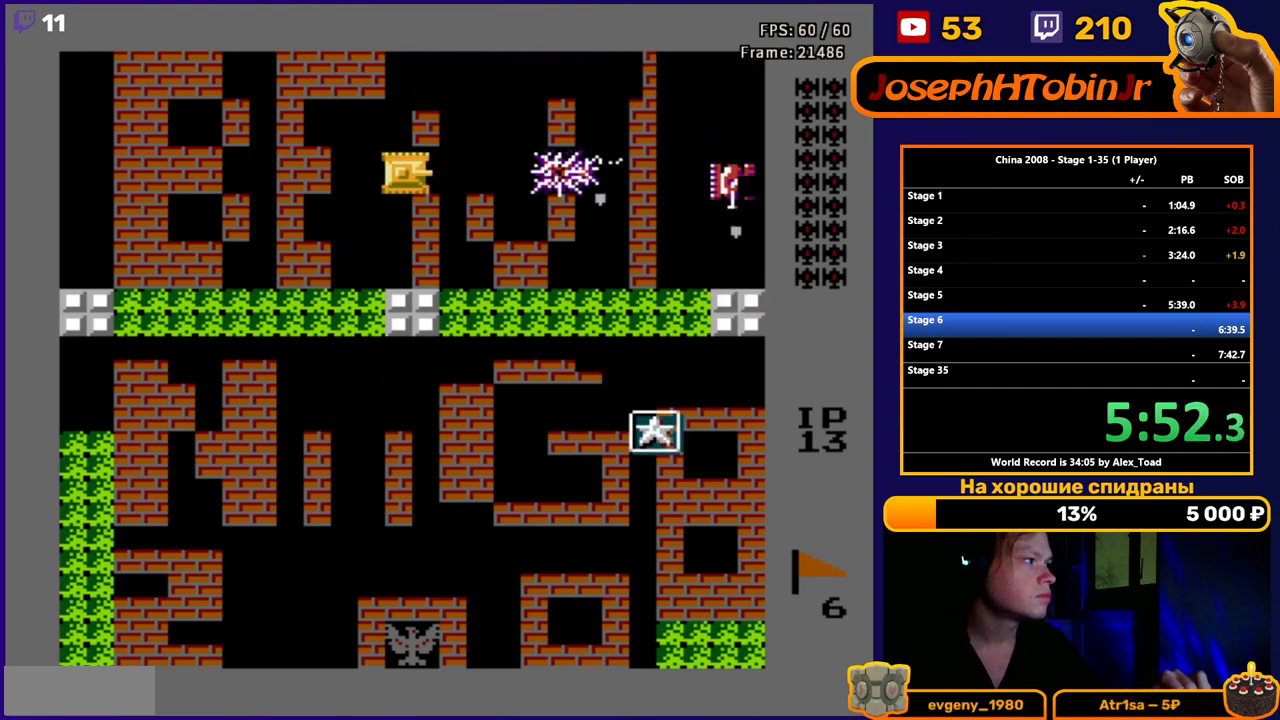
{"buttons": ["DPAD_RIGHT"], "events": [[33, "B", "down"], [83, "B", "up"], [150, "B", "down"], [183, "B", "up"], [400, "B", "down"], [417, "DPAD_RIGHT", "down"], [483, "B", "up"]]}
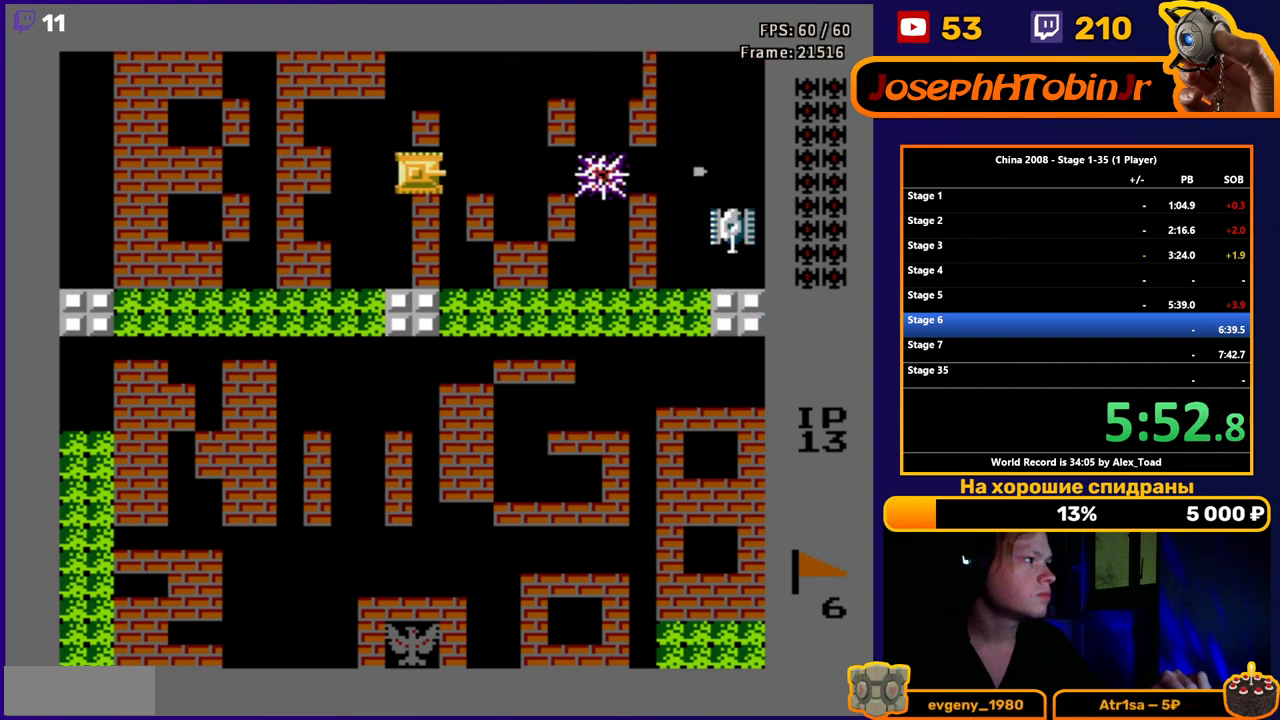
{"buttons": ["DPAD_LEFT"], "events": [[67, "DPAD_RIGHT", "up"], [167, "DPAD_LEFT", "down"], [284, "B", "down"], [367, "B", "up"], [434, "B", "down"], [501, "B", "up"]]}
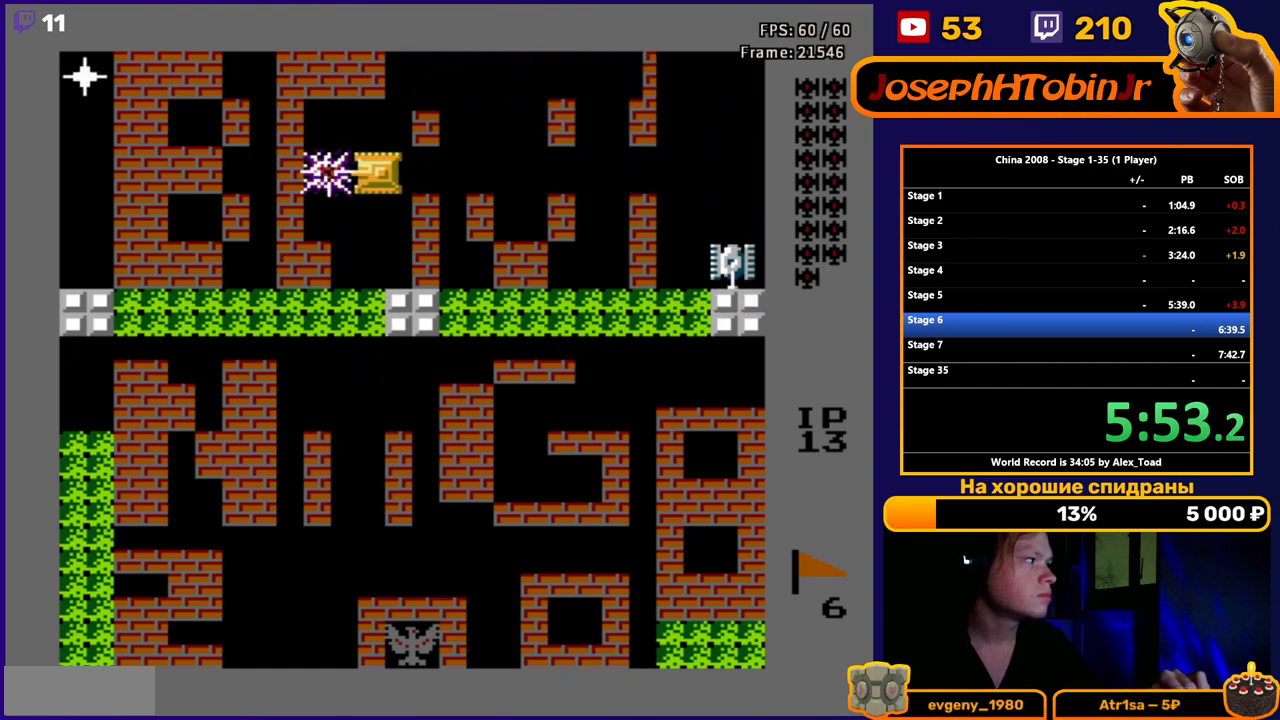
{"buttons": ["DPAD_LEFT"], "events": [[66, "B", "down"], [133, "B", "up"], [217, "B", "down"], [267, "B", "up"], [317, "B", "down"], [383, "B", "up"]]}
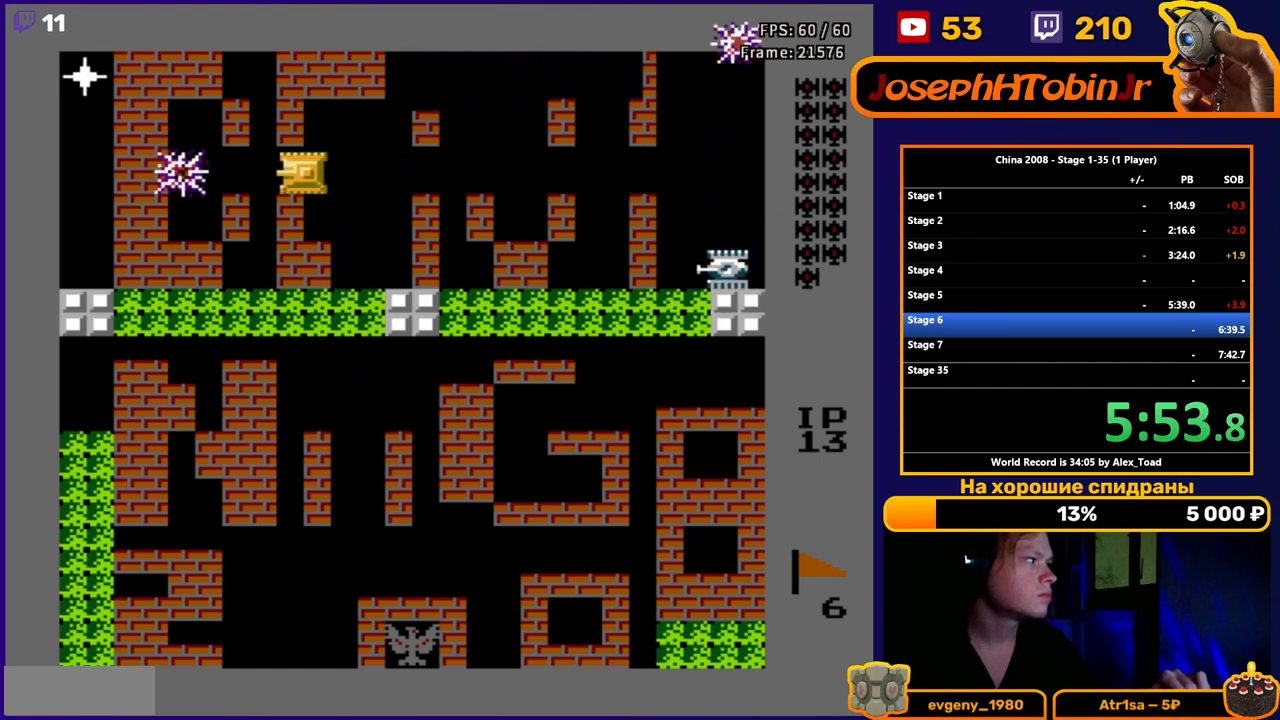
{"buttons": ["B", "DPAD_LEFT"], "events": [[17, "DPAD_LEFT", "up"], [17, "DPAD_RIGHT", "down"], [167, "DPAD_RIGHT", "up"], [334, "DPAD_LEFT", "down"], [451, "B", "down"]]}
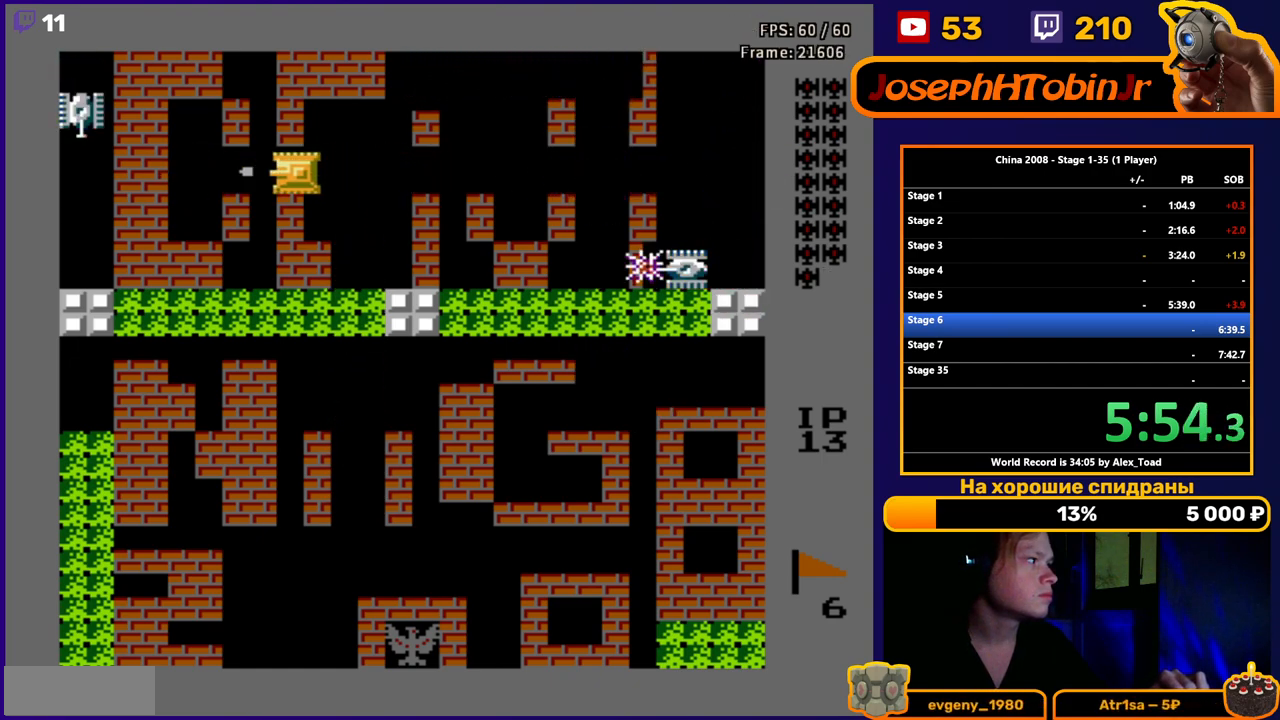
{"buttons": ["DPAD_LEFT"], "events": [[16, "B", "up"], [83, "B", "down"], [166, "B", "up"], [233, "B", "down"], [283, "B", "up"], [367, "B", "down"], [450, "B", "up"]]}
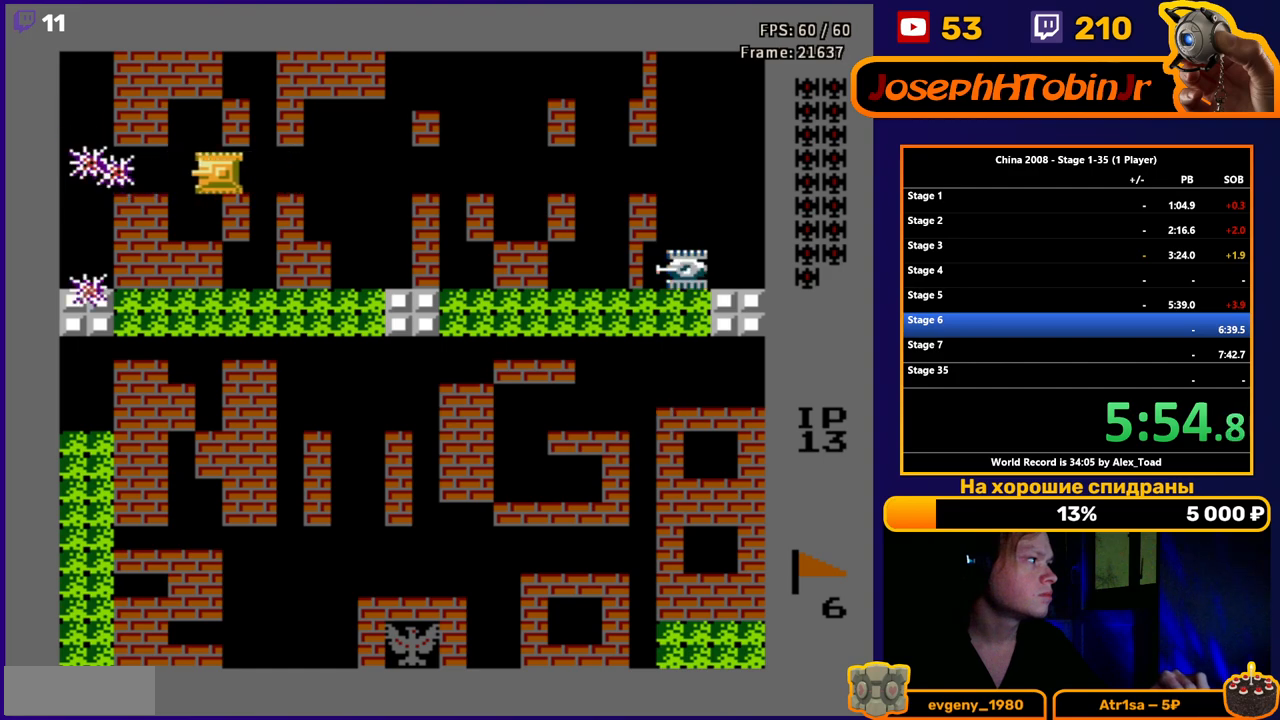
{"buttons": ["DPAD_RIGHT"], "events": [[34, "B", "down"], [117, "B", "up"], [117, "DPAD_LEFT", "up"], [401, "DPAD_RIGHT", "down"]]}
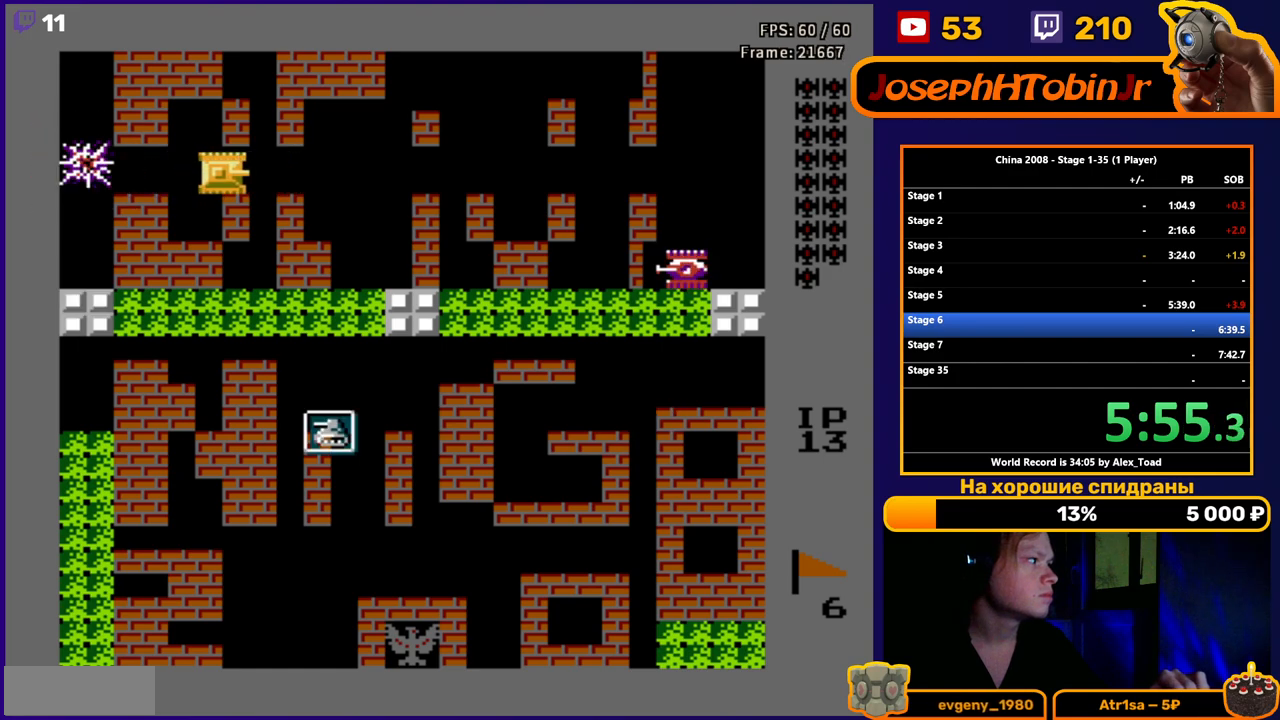
{"buttons": ["DPAD_RIGHT"], "events": []}
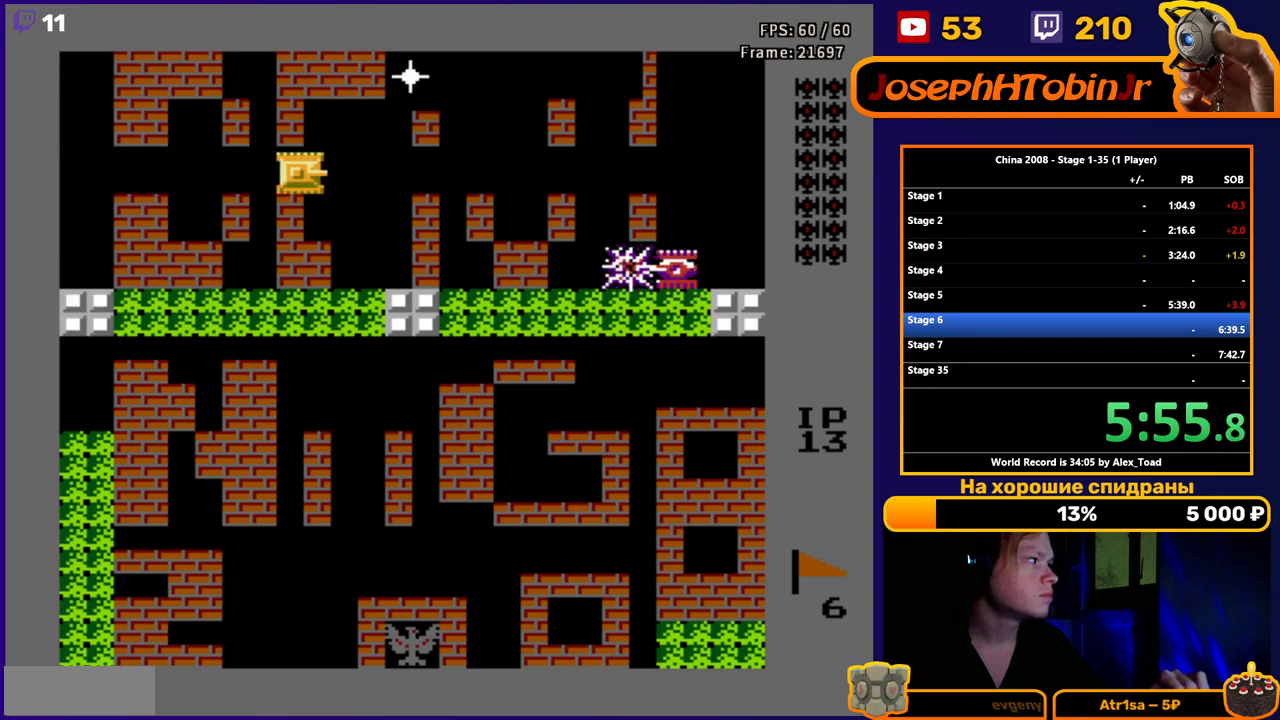
{"buttons": ["DPAD_UP"], "events": [[217, "DPAD_UP", "down"], [250, "DPAD_RIGHT", "up"]]}
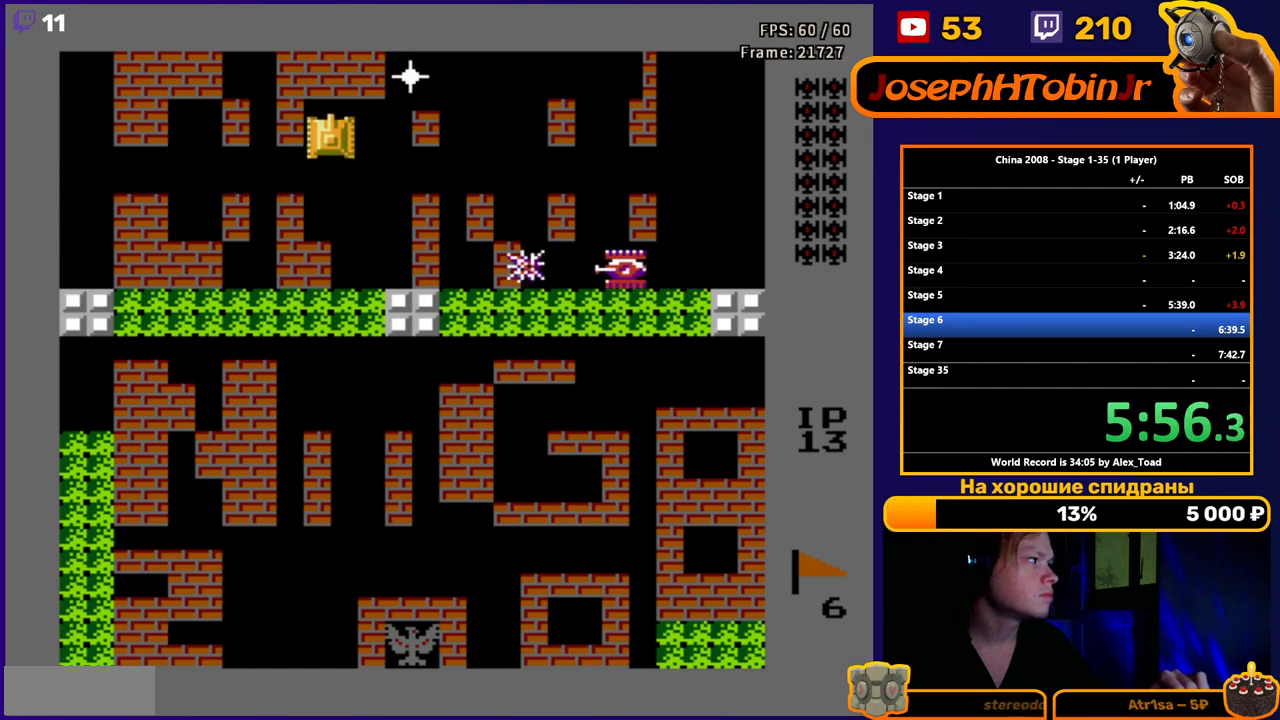
{"buttons": ["DPAD_RIGHT"], "events": [[50, "DPAD_RIGHT", "down"], [100, "DPAD_UP", "up"], [133, "B", "down"], [166, "B", "up"], [166, "DPAD_RIGHT", "up"], [250, "DPAD_LEFT", "down"], [383, "DPAD_LEFT", "up"], [417, "DPAD_RIGHT", "down"]]}
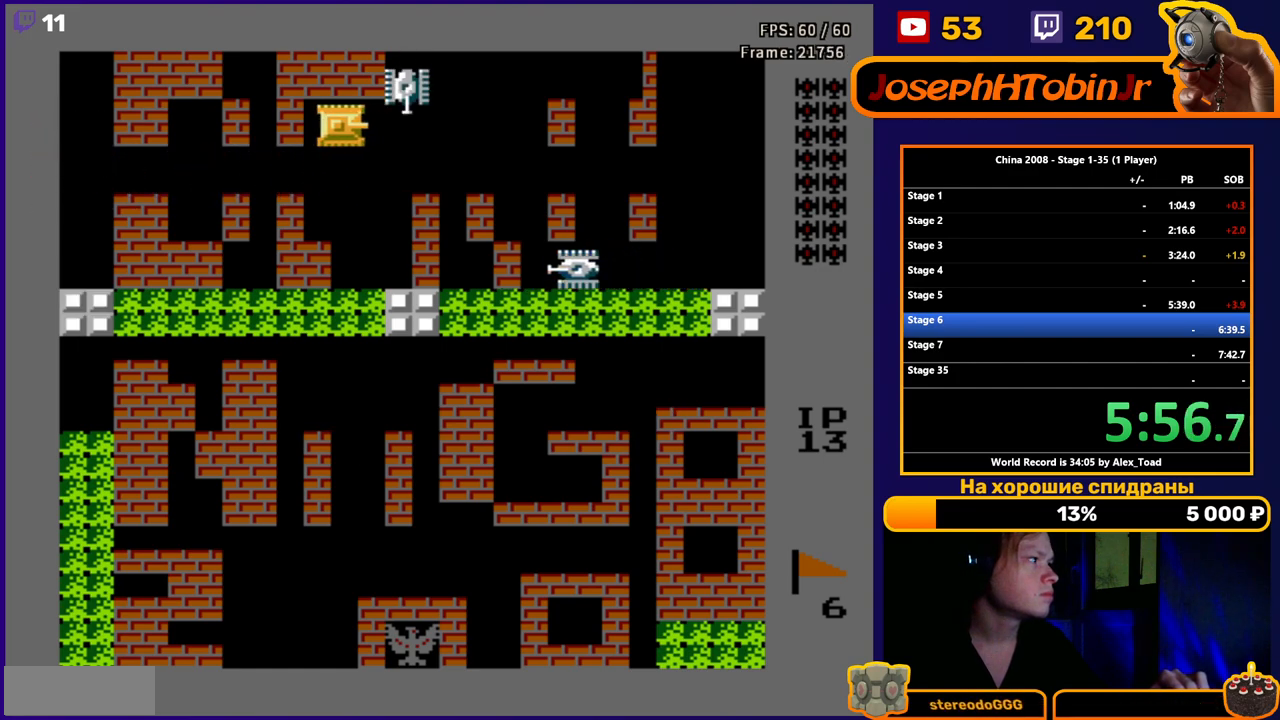
{"buttons": ["B"], "events": [[34, "DPAD_RIGHT", "up"], [67, "B", "down"], [117, "B", "up"], [201, "B", "down"], [267, "B", "up"], [351, "B", "down"], [434, "B", "up"], [501, "B", "down"]]}
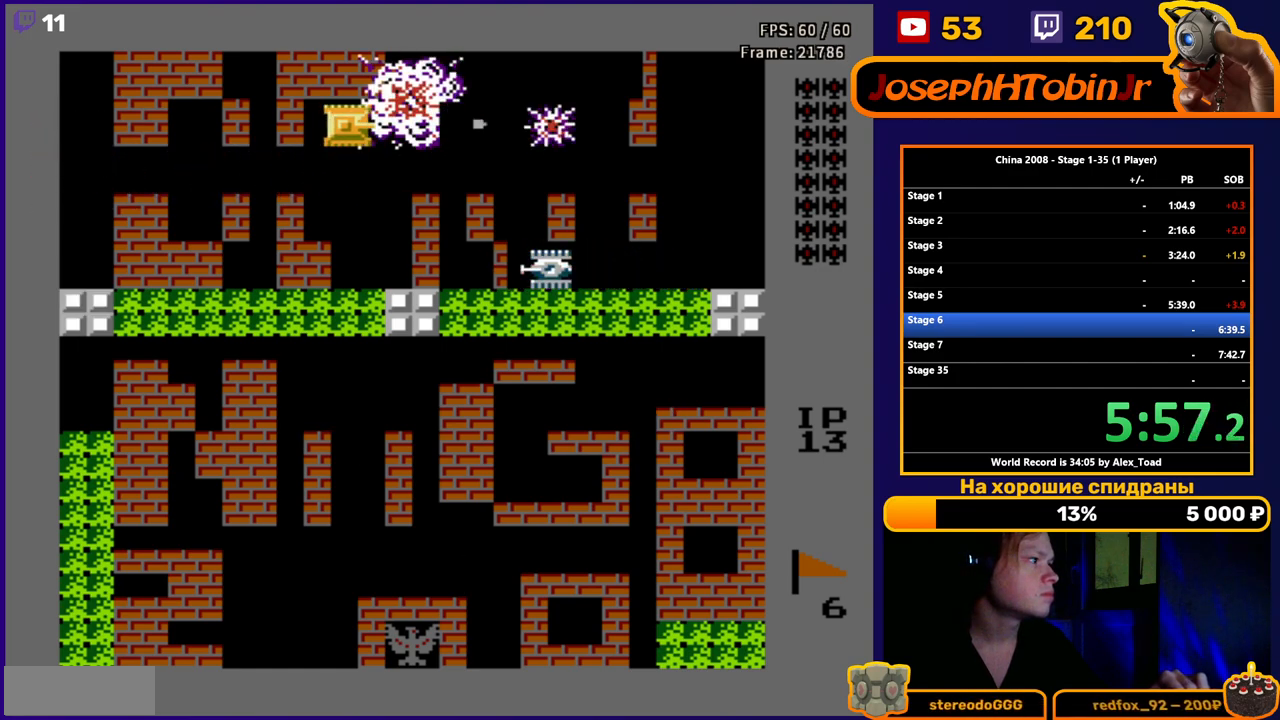
{"buttons": [], "events": [[100, "B", "up"], [167, "B", "down"], [250, "B", "up"]]}
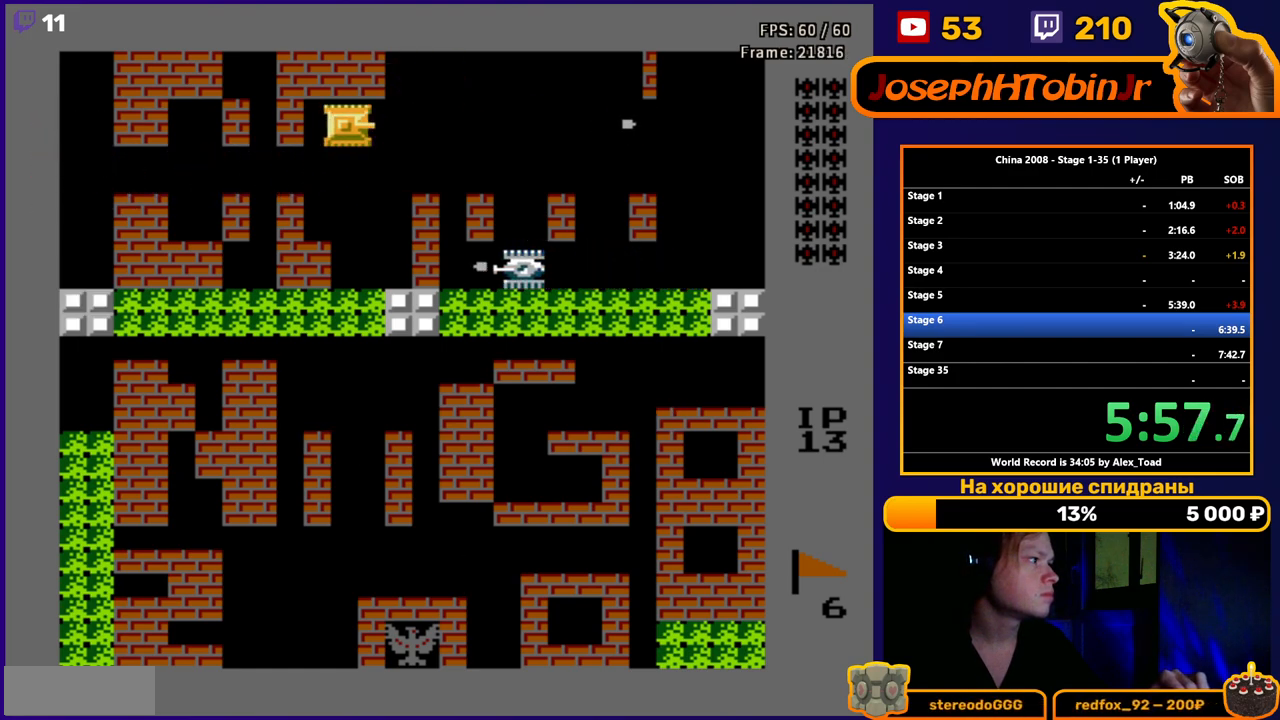
{"buttons": ["DPAD_LEFT"], "events": [[34, "DPAD_LEFT", "down"], [101, "B", "down"], [201, "B", "up"], [251, "B", "down"], [334, "B", "up"], [384, "B", "down"], [468, "B", "up"]]}
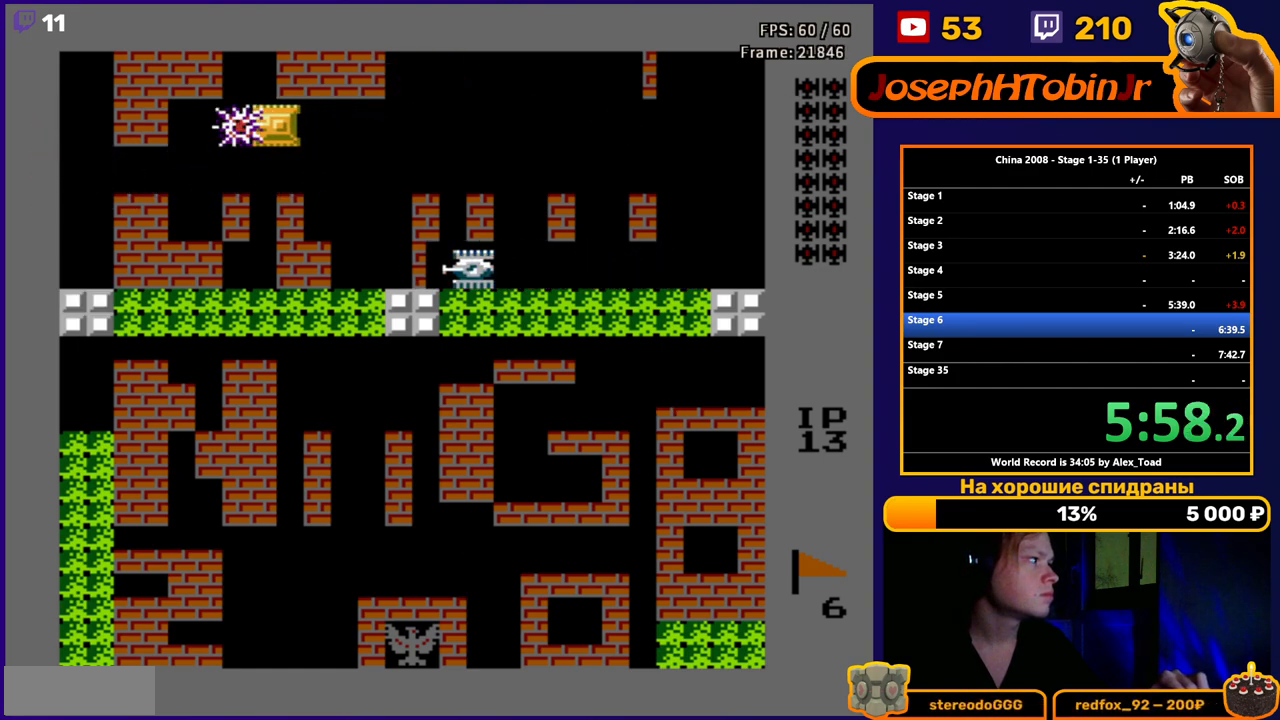
{"buttons": ["DPAD_RIGHT"], "events": [[17, "B", "down"], [100, "B", "up"], [117, "B", "down"], [300, "B", "up"], [417, "DPAD_LEFT", "up"], [434, "DPAD_RIGHT", "down"]]}
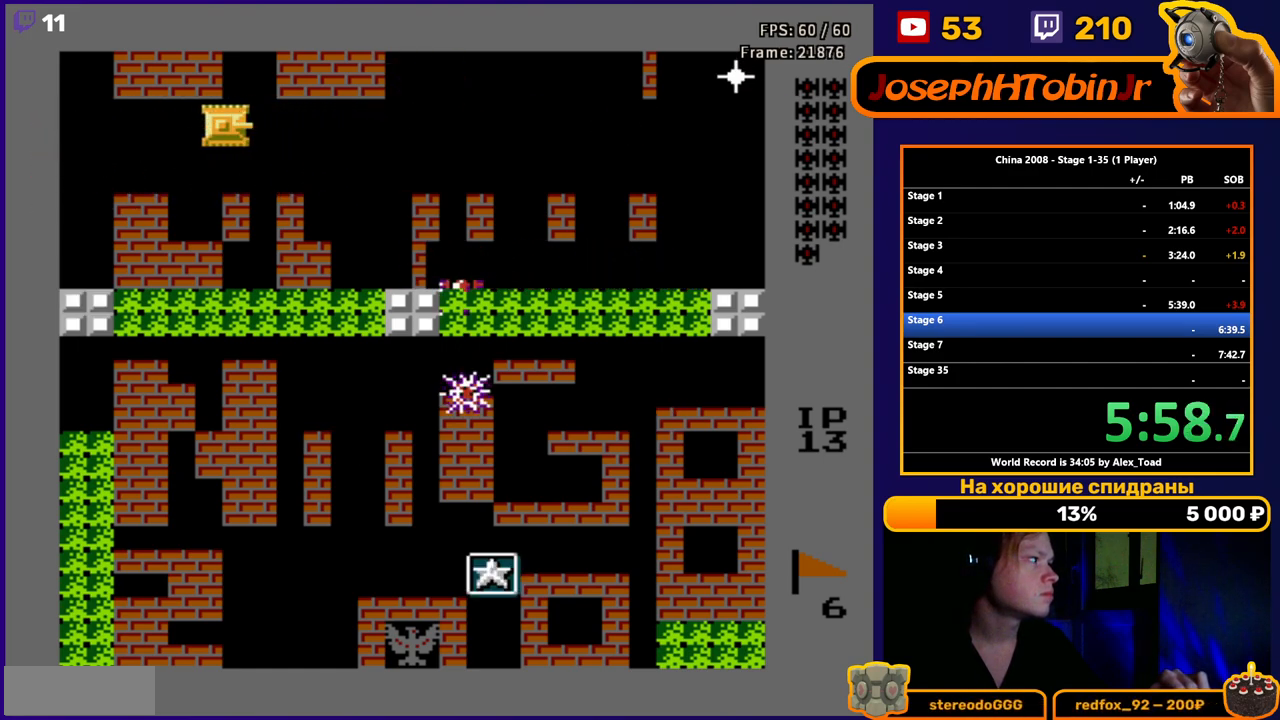
{"buttons": ["DPAD_RIGHT"], "events": [[101, "DPAD_RIGHT", "up"], [117, "DPAD_RIGHT", "down"]]}
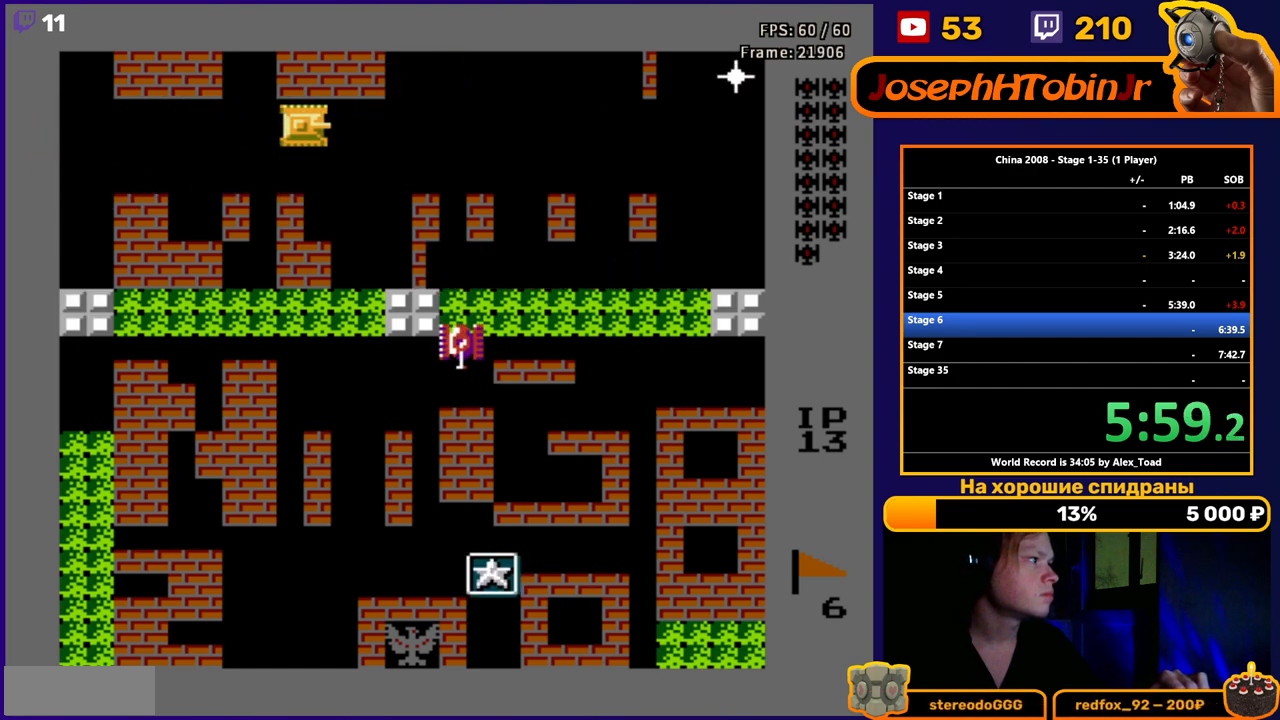
{"buttons": ["DPAD_DOWN"], "events": [[33, "B", "down"], [67, "DPAD_RIGHT", "up"], [100, "B", "up"], [167, "B", "down"], [234, "B", "up"], [284, "B", "down"], [367, "B", "up"], [417, "DPAD_DOWN", "down"]]}
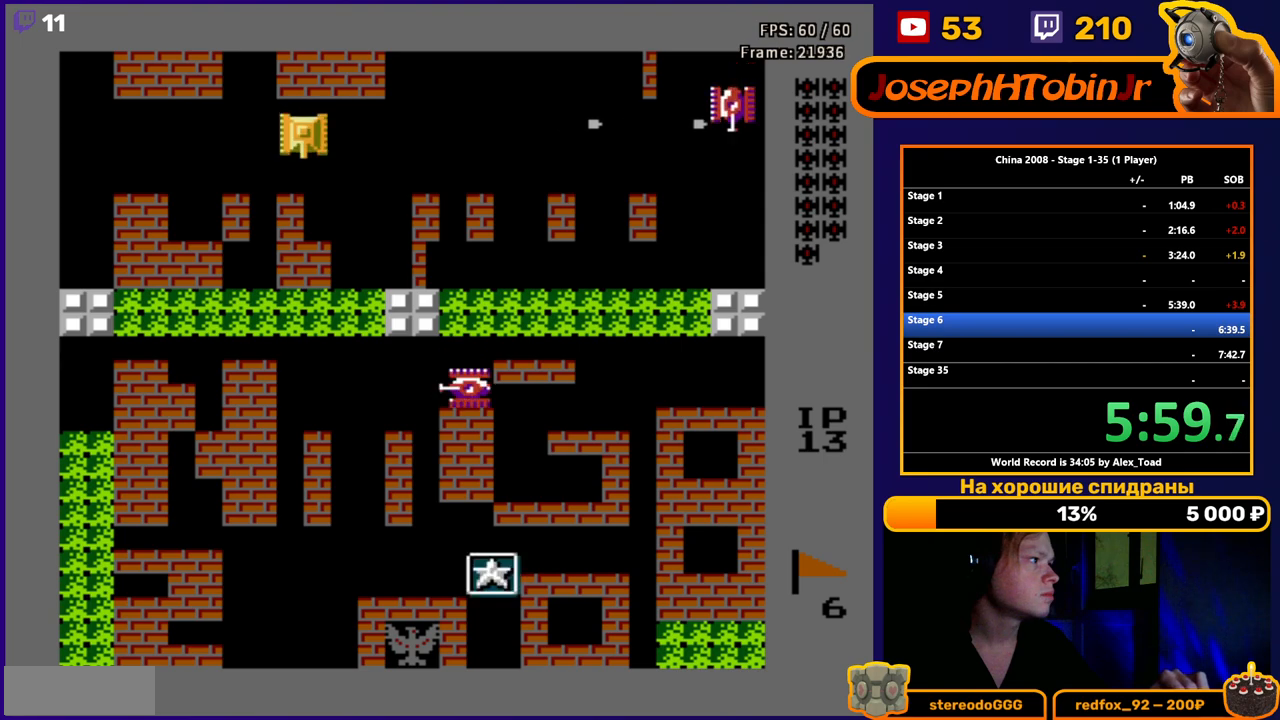
{"buttons": ["DPAD_DOWN", "DPAD_RIGHT"], "events": [[167, "DPAD_DOWN", "up"], [184, "DPAD_RIGHT", "down"], [501, "DPAD_DOWN", "down"]]}
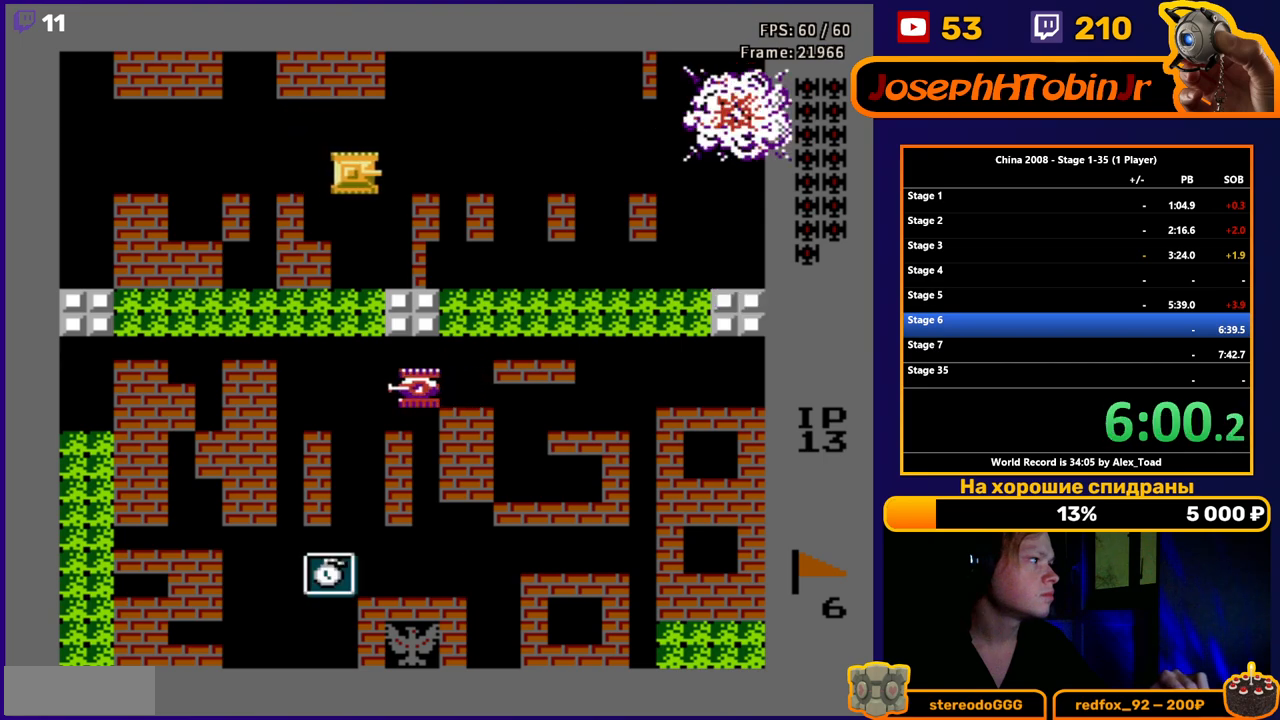
{"buttons": ["DPAD_UP"], "events": [[17, "DPAD_RIGHT", "up"], [284, "B", "down"], [367, "B", "up"], [367, "DPAD_DOWN", "up"], [484, "DPAD_UP", "down"]]}
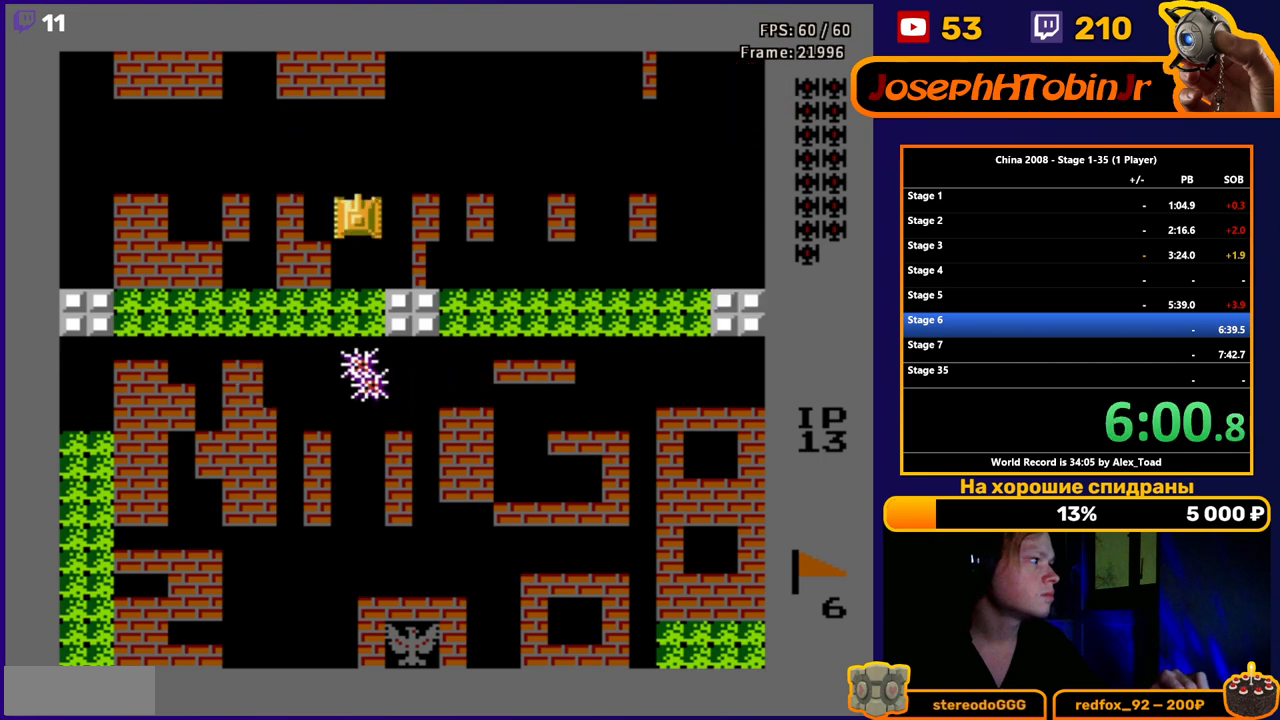
{"buttons": ["DPAD_UP"], "events": []}